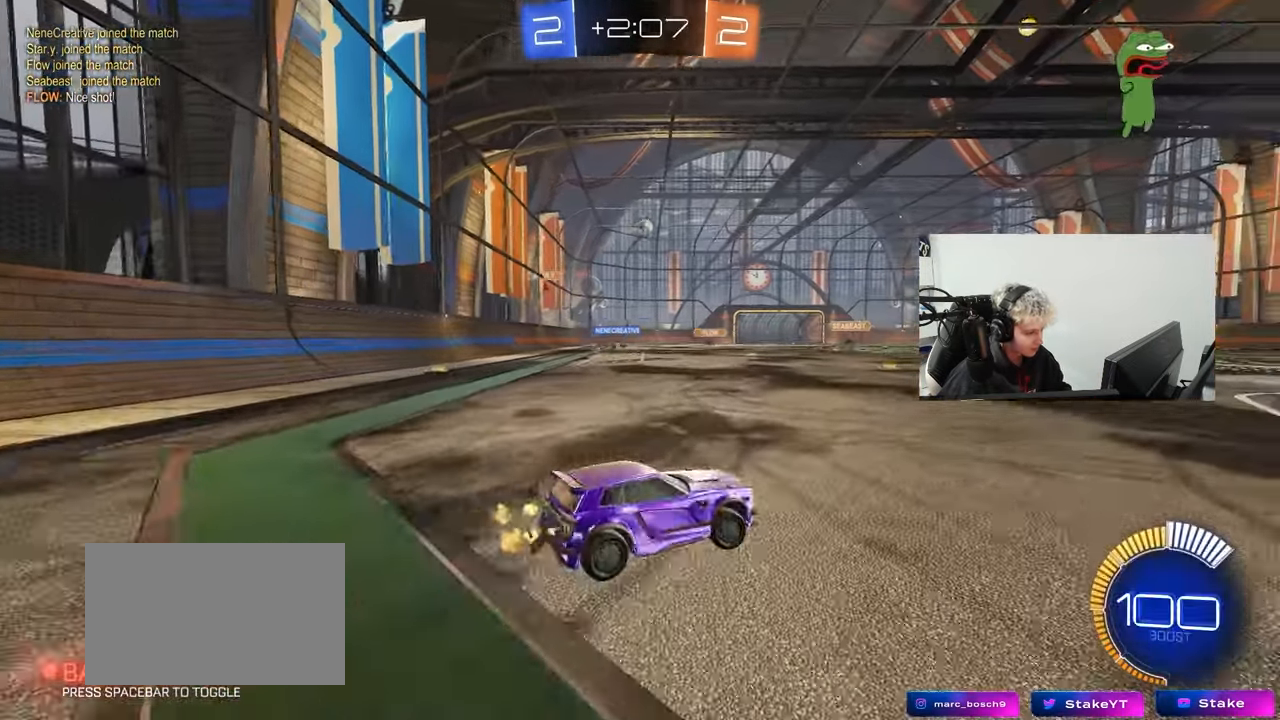
Gameplay with keyboard and mouse; each line is a JSON object with the keys and mouse buttons held at the frame after it. "events" lists presses ("down") and releases ("up") of "1", "2", "3", "4", "5", "a", "alt", "c", "caps_lock", "ctrl", "d", "e", "f", "g", "q", "r", "s", "shift", "space", "t", "tab", "v", "w", "x", "z", "mouse_left", "mouse_wheel" and "mouse_right" between this image and that frame as [ms after this image, input, new state], when the widget could be followed in between. "mouse_left", "mouse_wheel", "mouse_right" = the "left", "wheel", "right" buttons of the "mouse" list. No other keys are recorded. "wheel" means that the mouse wheel is clicked or scrolled. Mouse movement is not recorded.
{"keys": ["w"], "mouse": [], "events": [[333, "d", "up"]]}
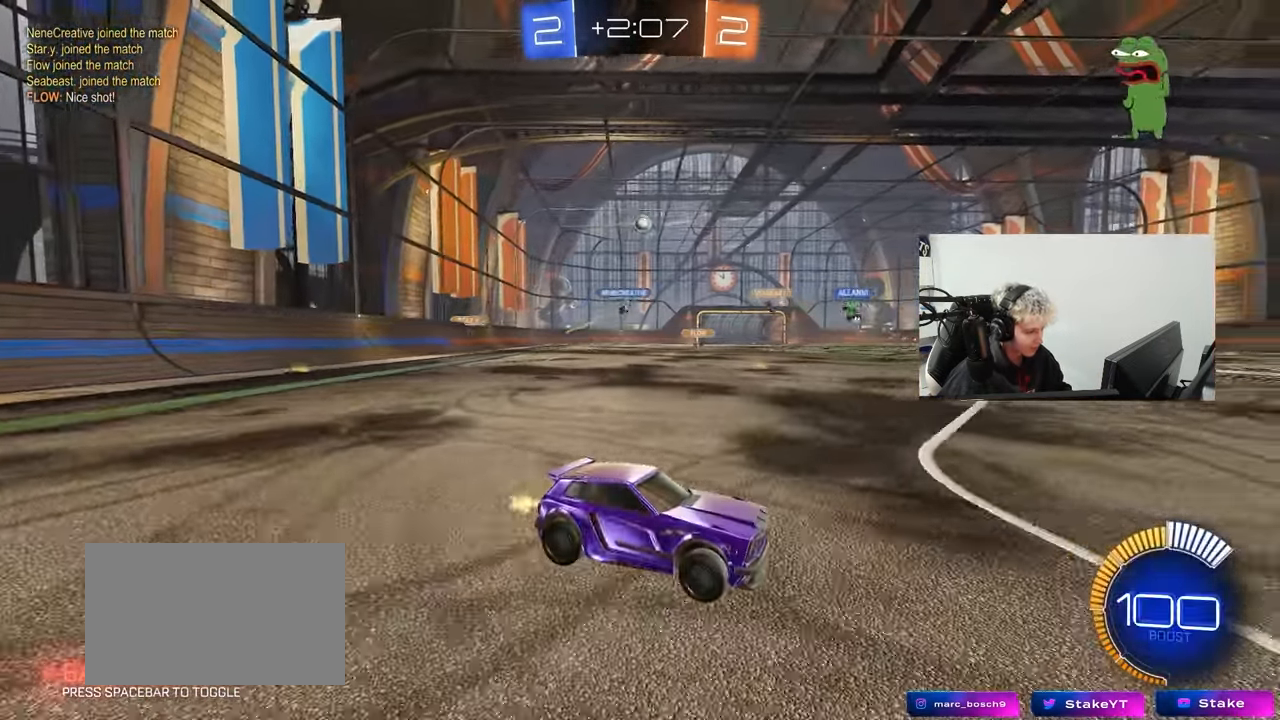
{"keys": ["w"], "mouse": [], "events": [[67, "d", "down"], [167, "d", "up"], [217, "a", "down"], [250, "a", "up"], [300, "d", "down"], [500, "d", "up"]]}
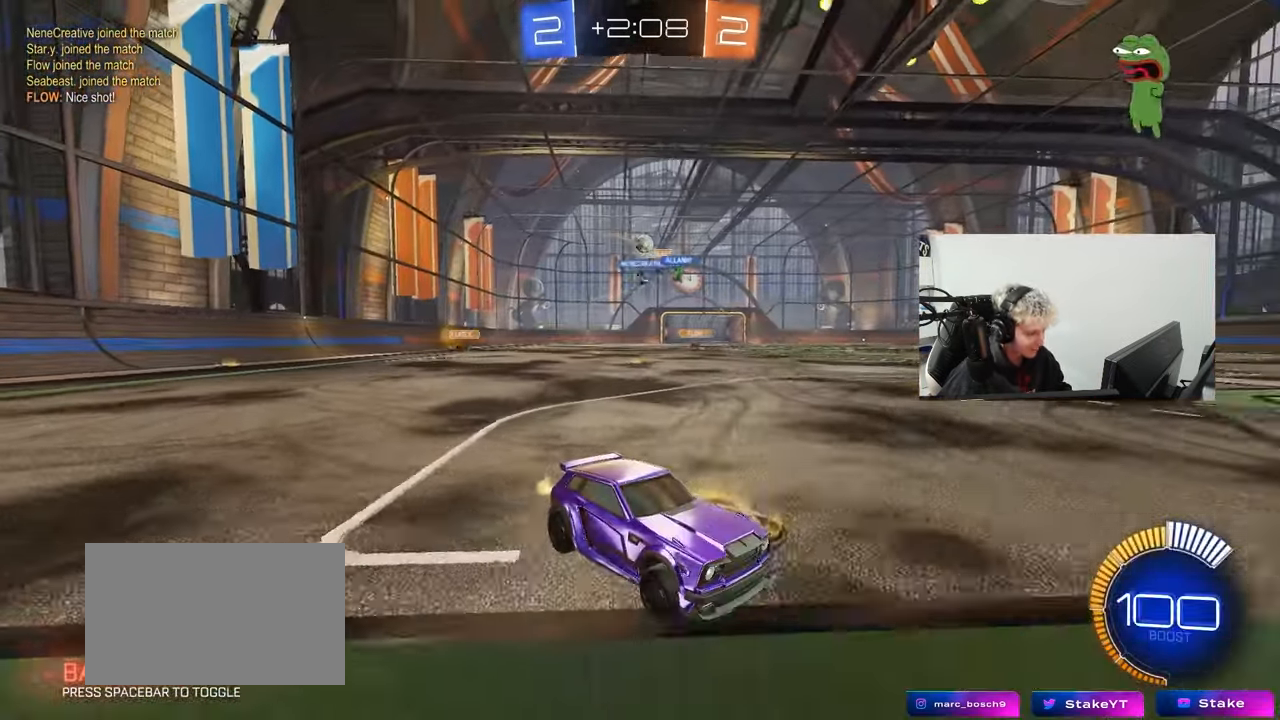
{"keys": ["a"], "mouse": [], "events": [[33, "a", "down"], [83, "a", "up"], [183, "d", "down"], [467, "d", "up"], [500, "a", "down"], [500, "w", "up"]]}
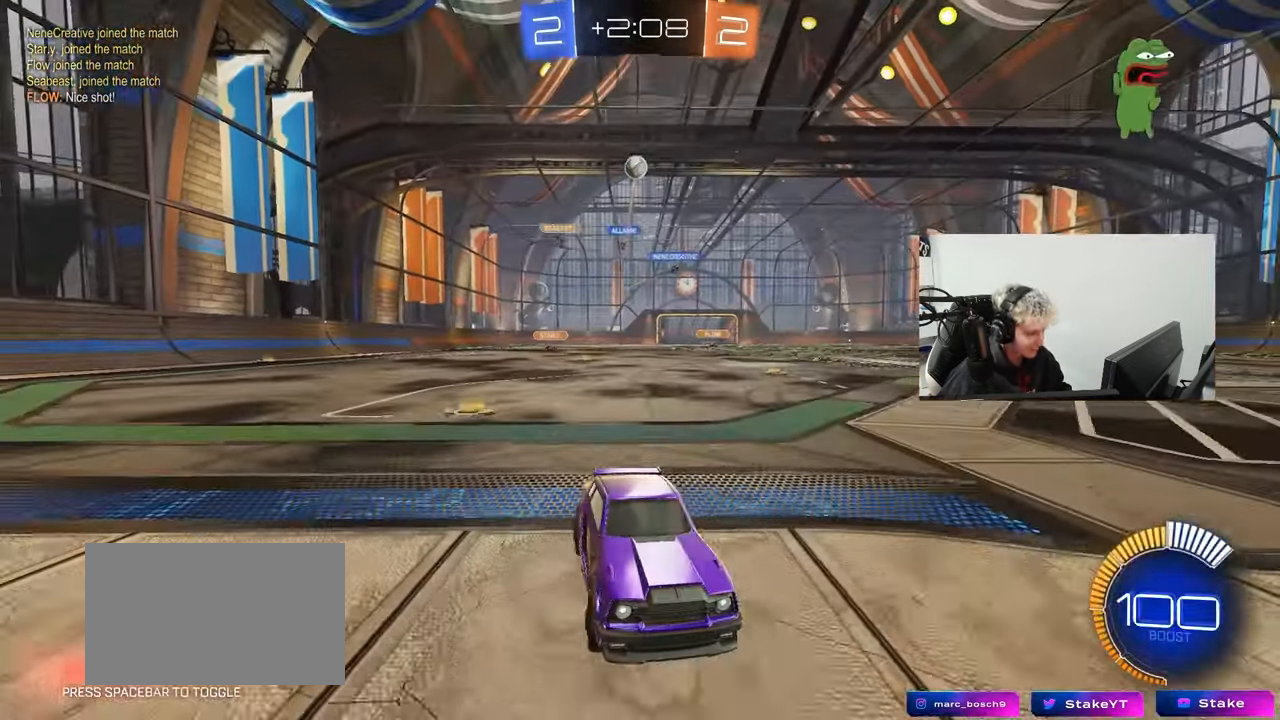
{"keys": ["d", "w"], "mouse": [], "events": [[50, "a", "up"], [100, "s", "down"], [150, "a", "down"], [200, "a", "up"], [200, "s", "up"], [333, "w", "down"], [433, "d", "down"]]}
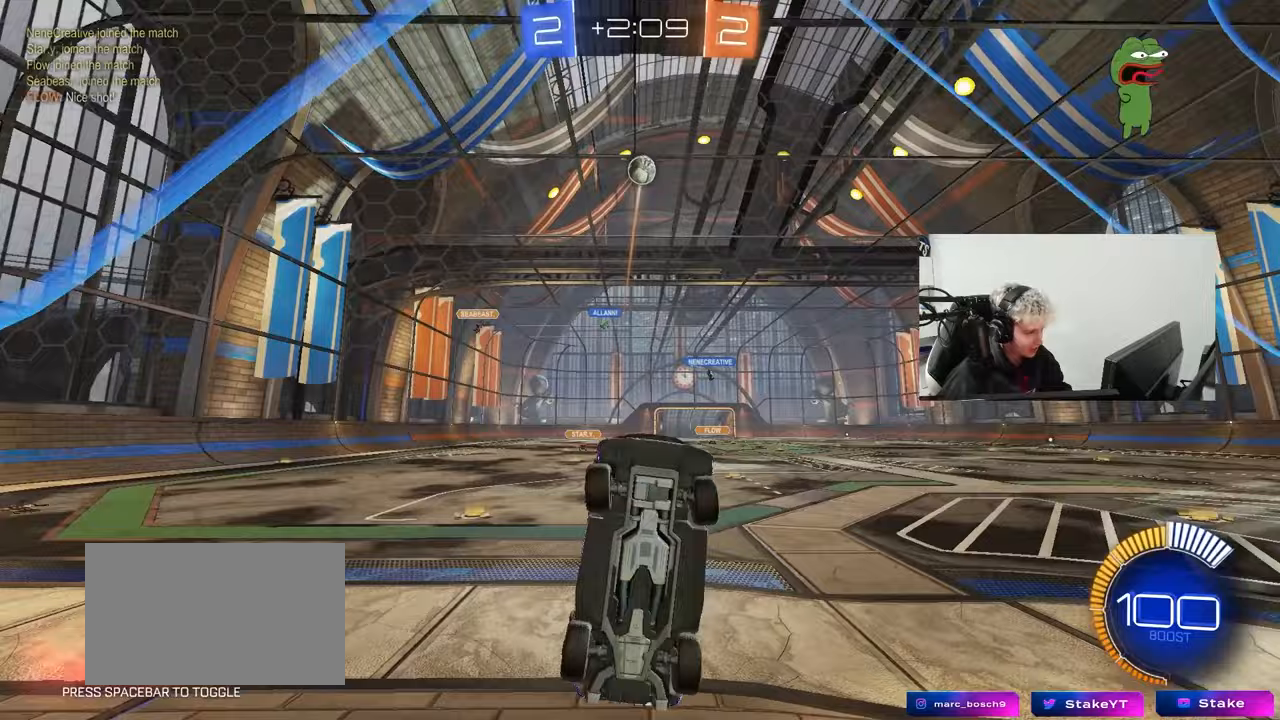
{"keys": ["w"], "mouse": [], "events": [[117, "d", "up"], [217, "mouse_left", "down"], [250, "a", "down"], [400, "a", "up"], [400, "mouse_left", "up"]]}
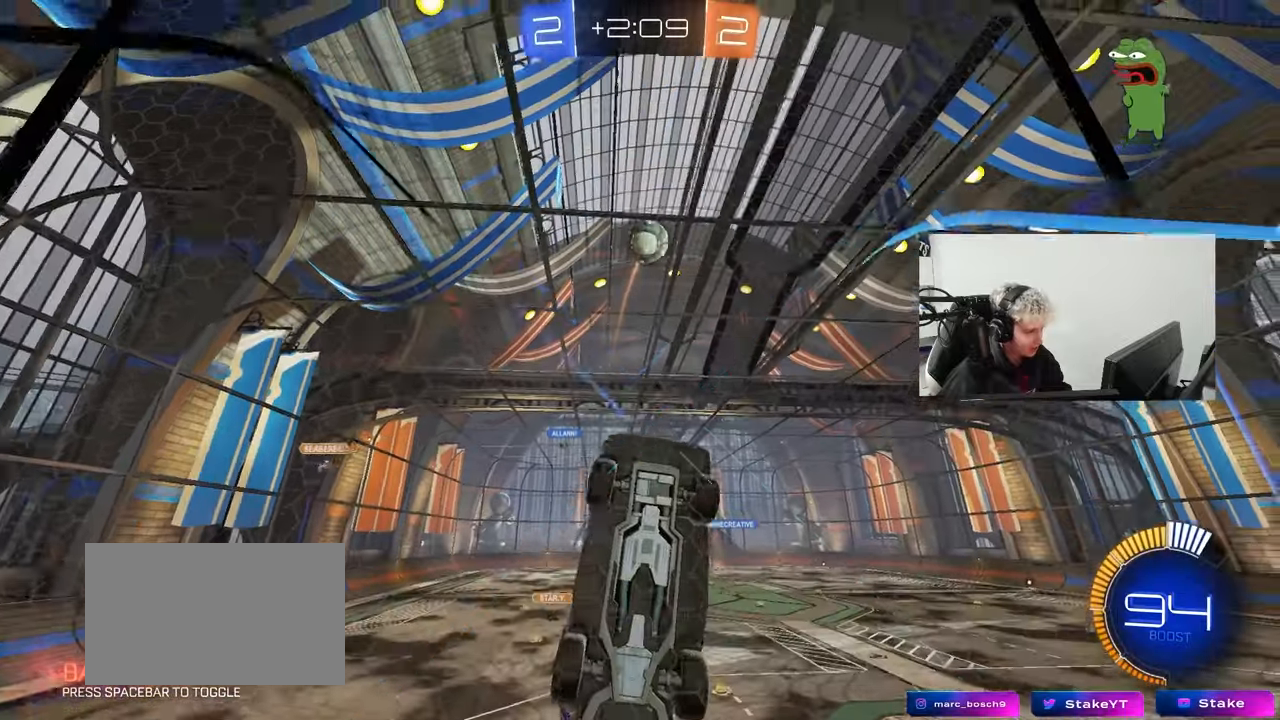
{"keys": [], "mouse": ["left"], "events": [[133, "a", "down"], [183, "a", "up"], [267, "mouse_left", "down"], [367, "a", "down"], [417, "a", "up"], [417, "w", "up"]]}
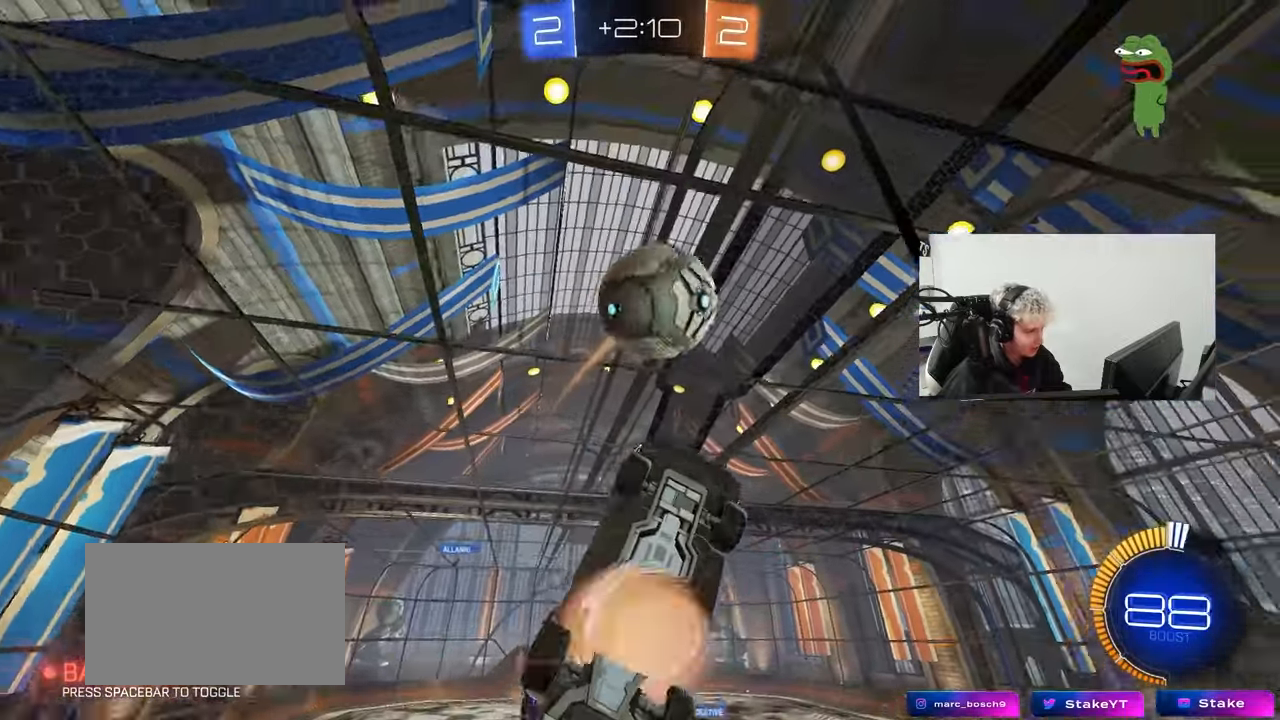
{"keys": ["a", "shift"], "mouse": [], "events": [[17, "mouse_right", "down"], [50, "a", "down"], [50, "shift", "down"], [100, "mouse_right", "up"], [150, "mouse_right", "down"], [283, "mouse_left", "up"], [283, "mouse_right", "up"]]}
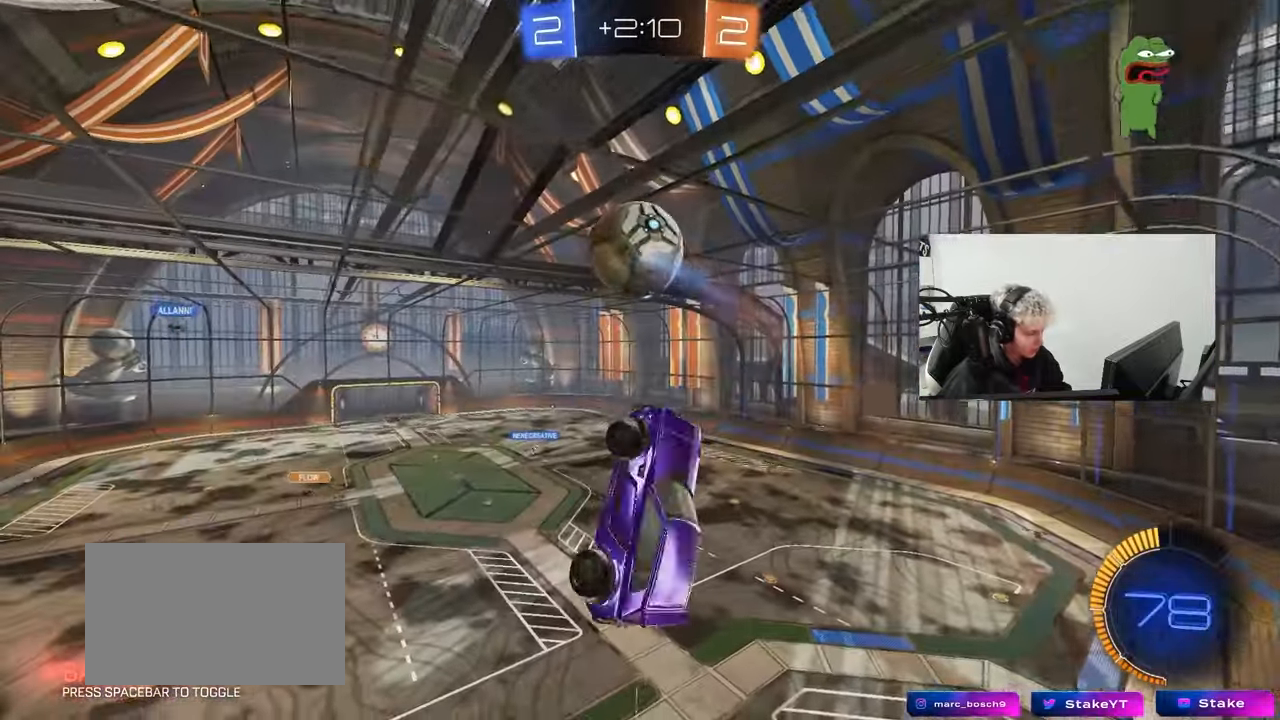
{"keys": ["d", "q", "s"], "mouse": [], "events": [[167, "shift", "up"], [250, "s", "down"], [350, "a", "up"], [450, "q", "down"], [483, "d", "down"]]}
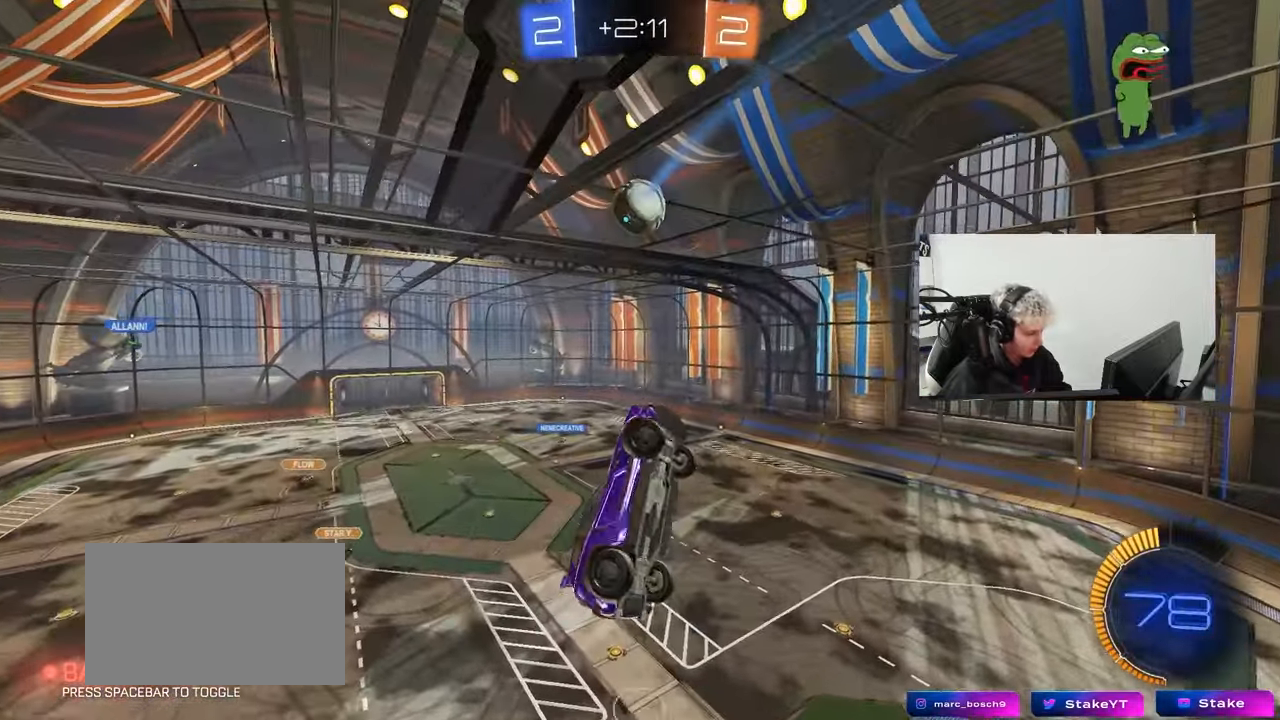
{"keys": ["a", "q"], "mouse": [], "events": [[267, "q", "up"], [317, "s", "up"], [467, "a", "down"], [467, "d", "up"], [467, "q", "down"]]}
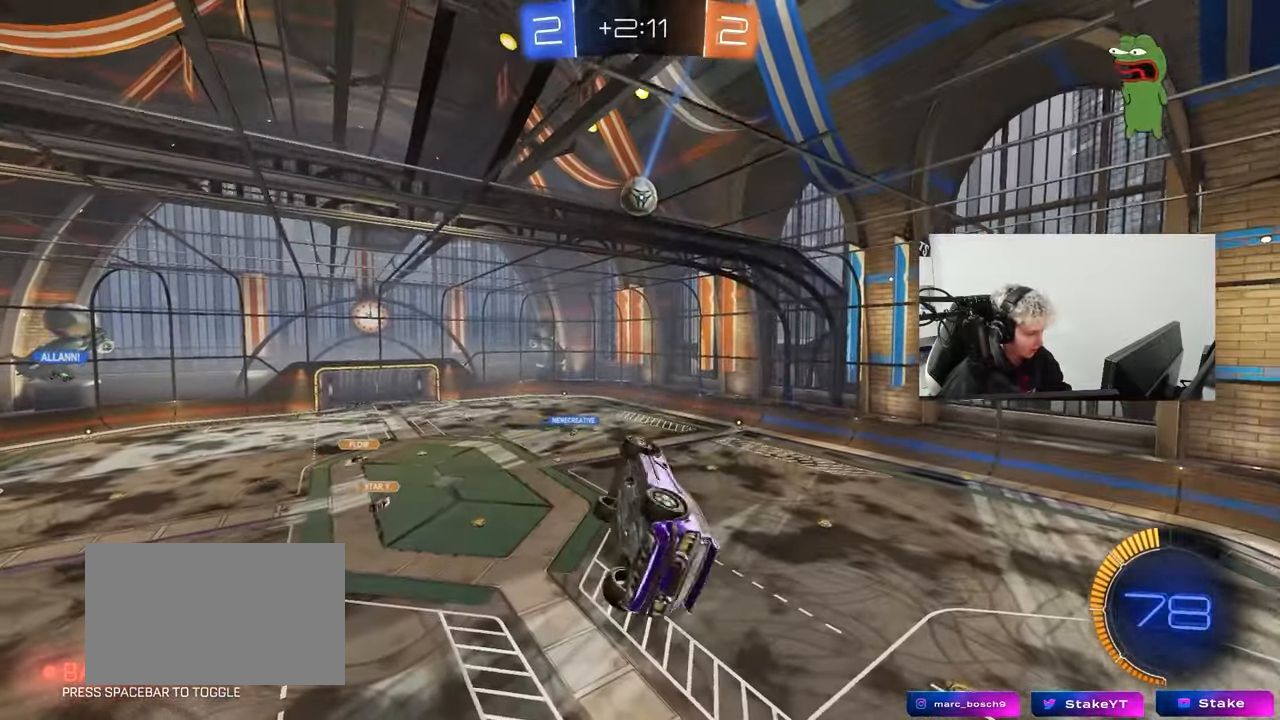
{"keys": ["a"], "mouse": [], "events": [[200, "a", "up"], [200, "mouse_left", "down"], [200, "q", "up"], [383, "a", "down"], [433, "mouse_left", "up"]]}
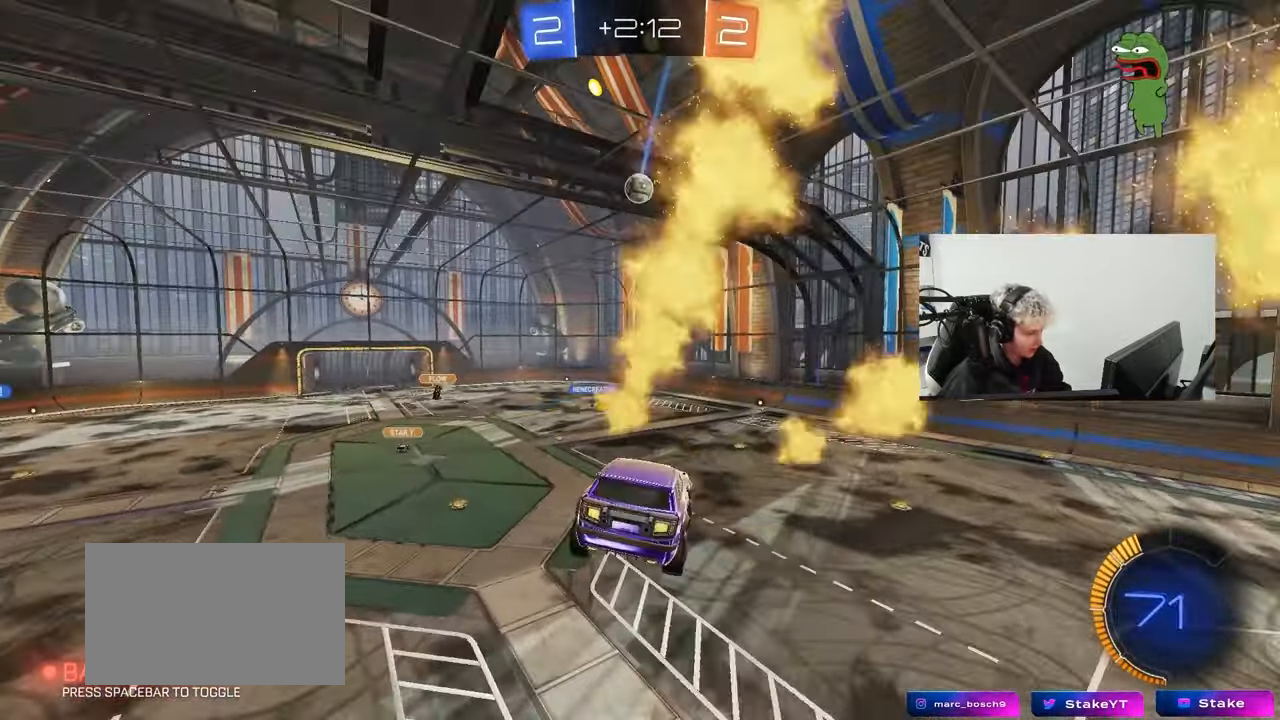
{"keys": ["w"], "mouse": [], "events": [[17, "a", "up"], [450, "w", "down"]]}
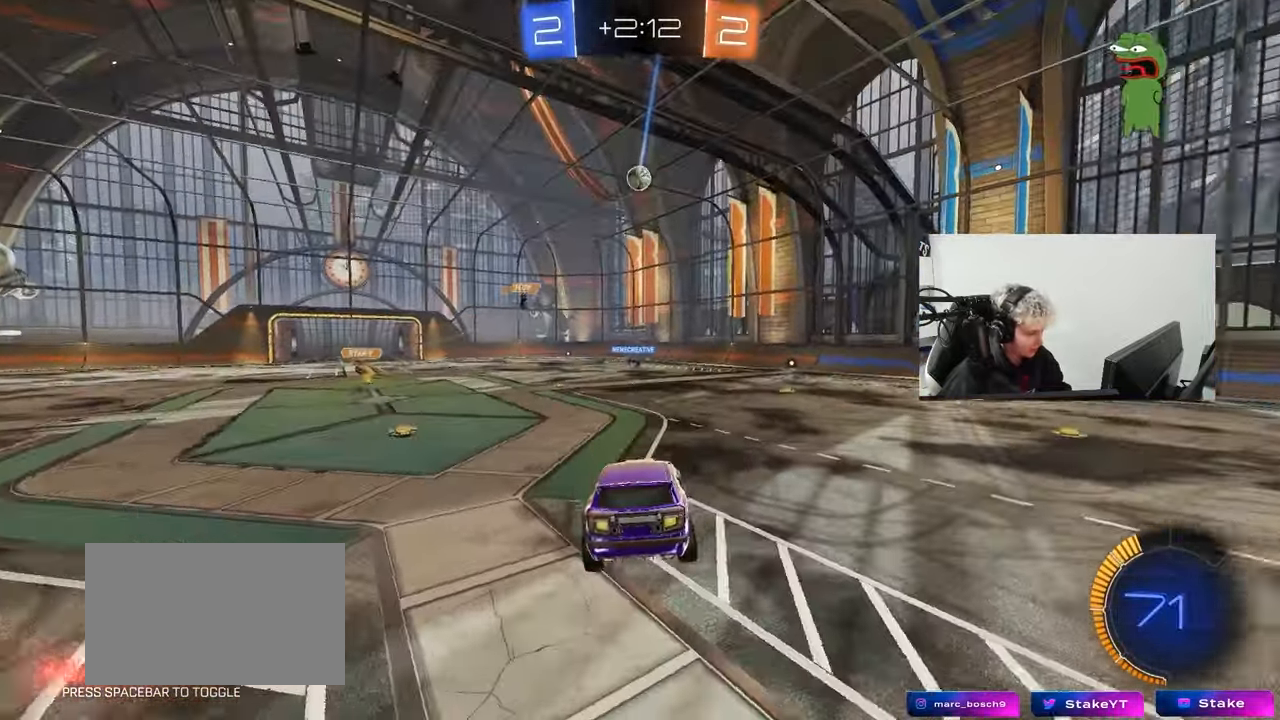
{"keys": ["w"], "mouse": [], "events": [[133, "d", "down"], [183, "mouse_left", "down"], [317, "d", "up"], [367, "mouse_left", "up"]]}
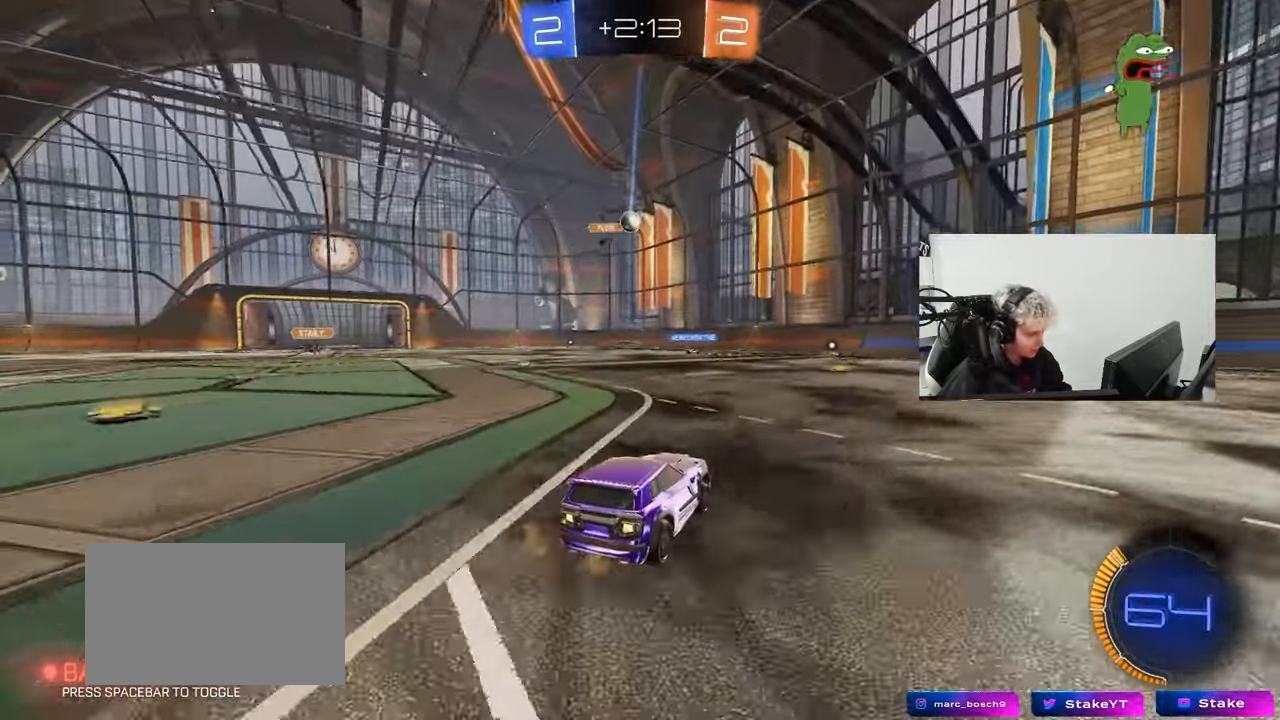
{"keys": ["a", "s"], "mouse": [], "events": [[200, "a", "down"], [283, "shift", "down"], [283, "w", "up"], [383, "shift", "up"], [433, "s", "down"]]}
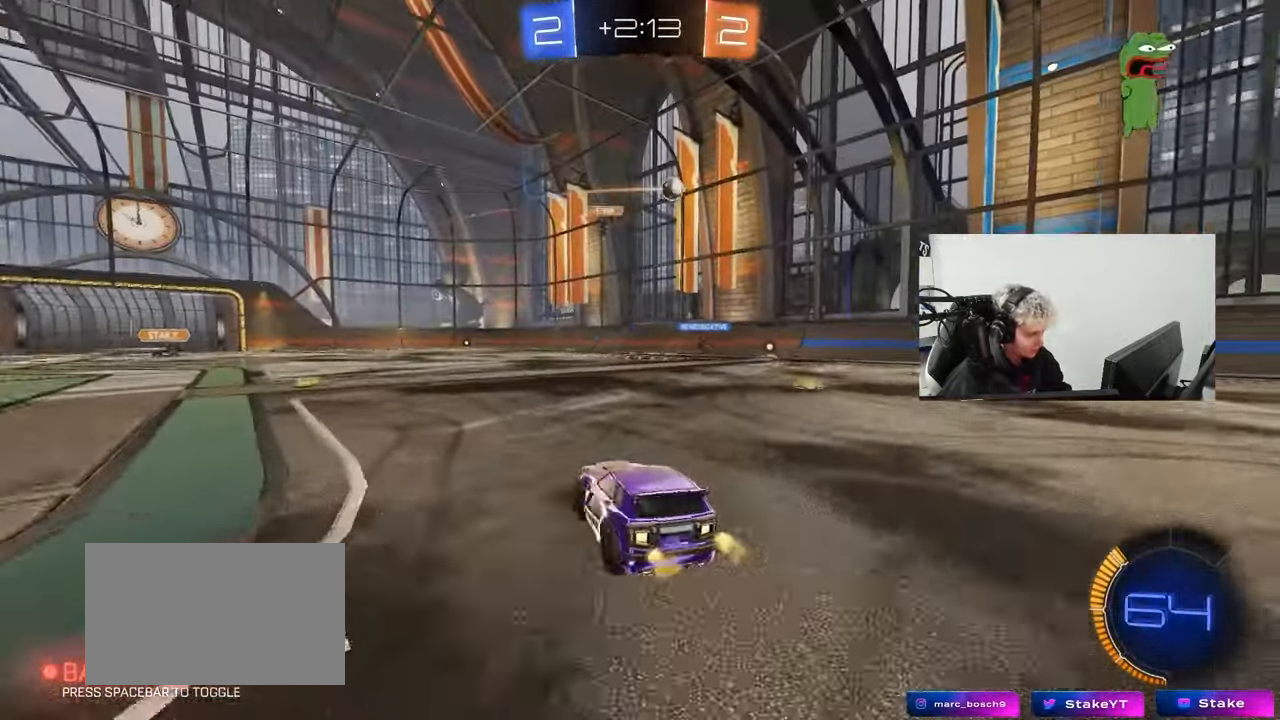
{"keys": ["d"], "mouse": ["left"], "events": [[17, "d", "down"], [17, "mouse_right", "down"], [67, "a", "up"], [250, "mouse_right", "up"], [250, "s", "up"], [300, "d", "up"], [300, "mouse_right", "down"], [350, "d", "down"], [400, "mouse_left", "down"], [483, "mouse_right", "up"]]}
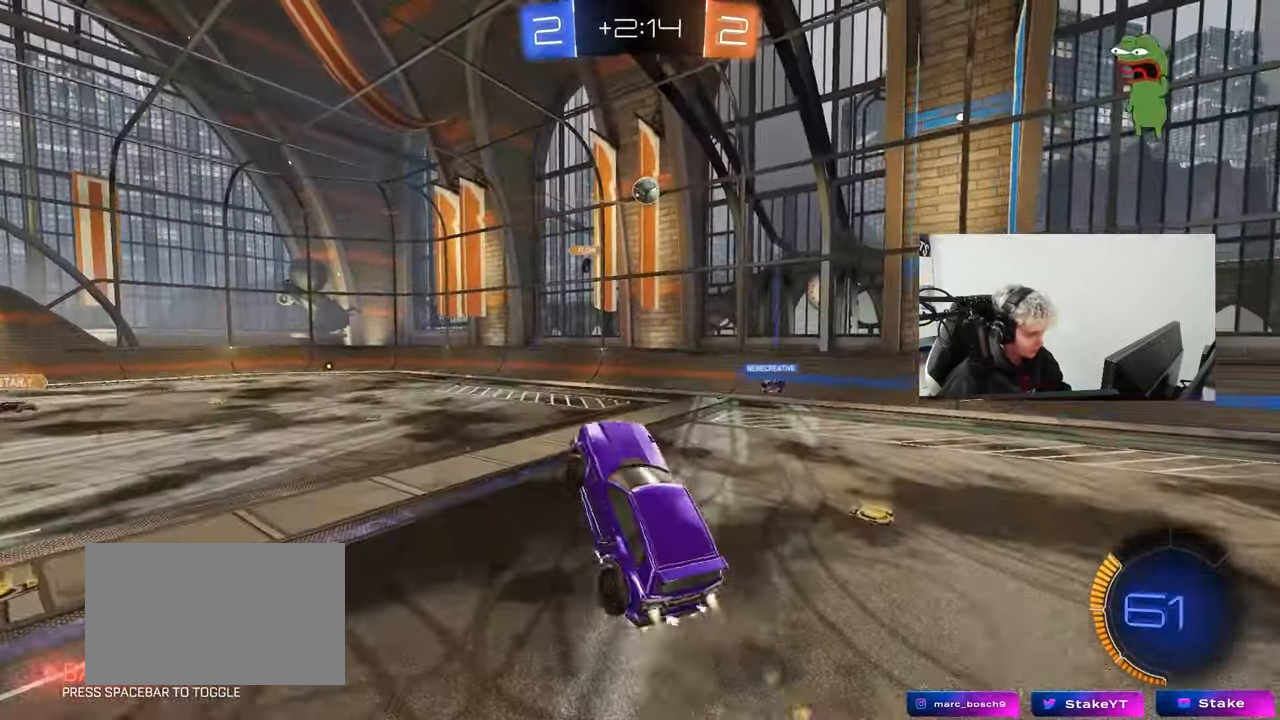
{"keys": [], "mouse": ["left"], "events": [[83, "a", "down"], [83, "d", "up"], [83, "s", "down"], [83, "shift", "down"], [133, "s", "up"], [233, "d", "down"], [233, "w", "down"], [267, "shift", "up"], [367, "d", "up"], [467, "a", "up"], [467, "w", "up"]]}
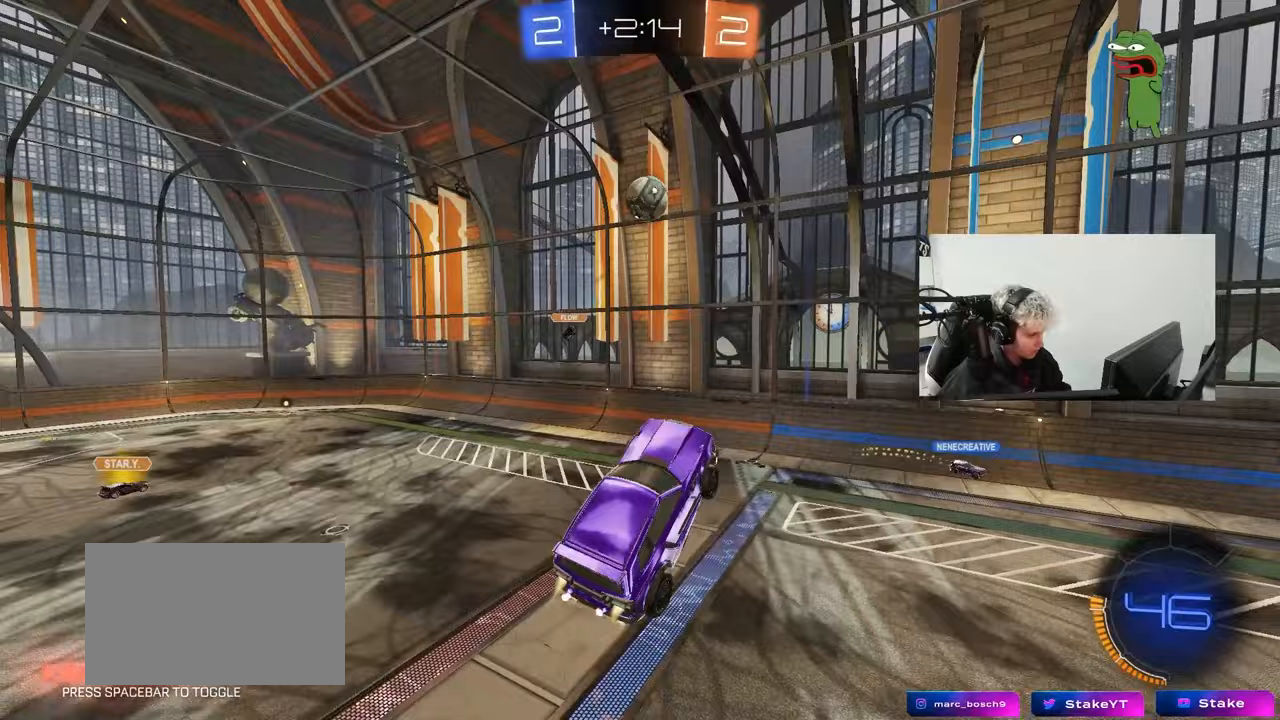
{"keys": ["a", "w"], "mouse": ["left"], "events": [[150, "d", "down"], [200, "a", "down"], [200, "s", "down"], [233, "a", "up"], [333, "d", "up"], [333, "s", "up"], [383, "a", "down"], [433, "w", "down"]]}
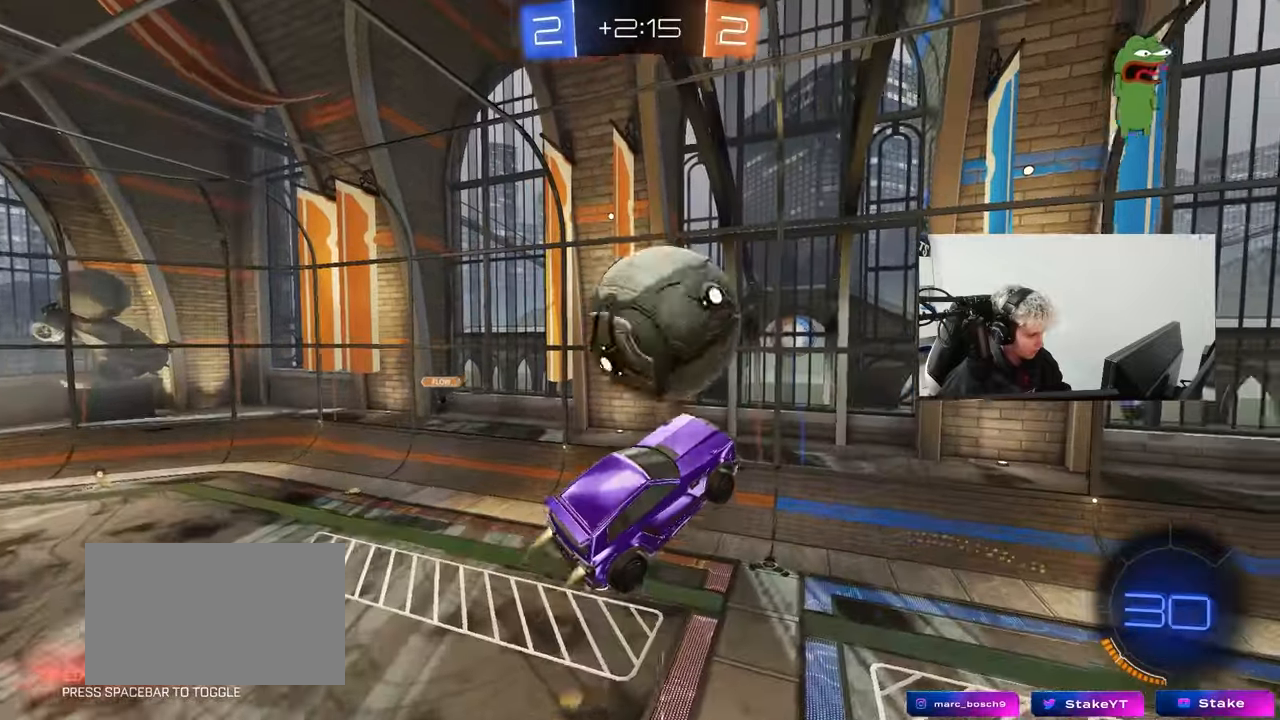
{"keys": ["d"], "mouse": ["left"], "events": [[117, "mouse_left", "up"], [300, "mouse_left", "down"], [300, "w", "up"], [450, "d", "down"], [500, "a", "up"]]}
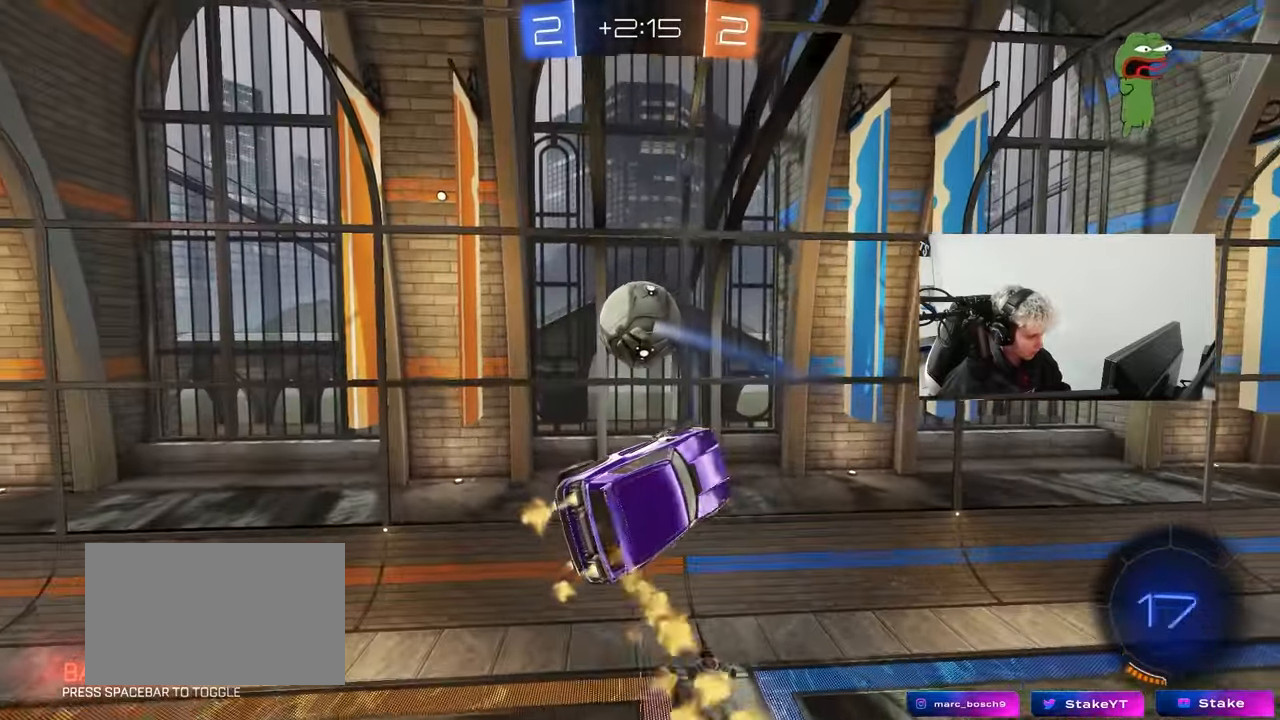
{"keys": ["a"], "mouse": [], "events": [[83, "a", "down"], [83, "d", "up"], [183, "s", "down"], [267, "mouse_left", "up"], [317, "shift", "down"], [417, "shift", "up"], [467, "s", "up"]]}
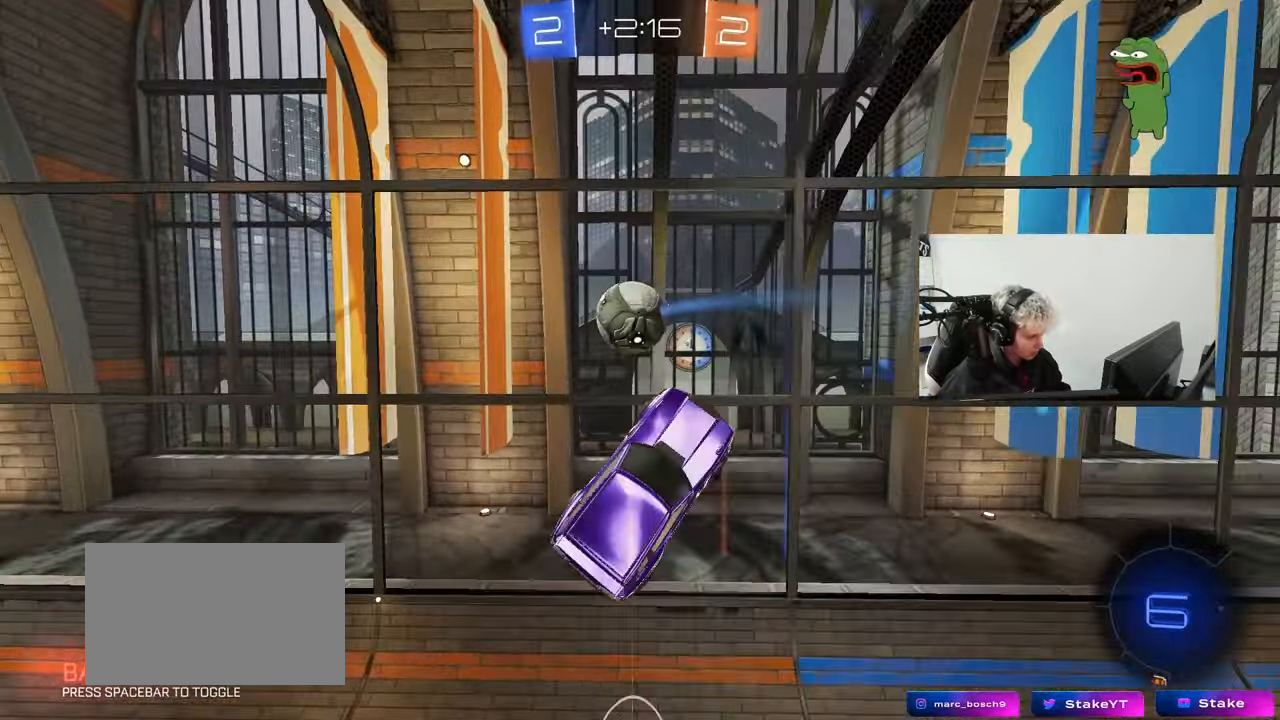
{"keys": ["a", "d"], "mouse": [], "events": [[50, "mouse_left", "down"], [100, "a", "up"], [200, "a", "down"], [200, "mouse_left", "up"], [200, "s", "down"], [333, "a", "up"], [333, "s", "up"], [383, "a", "down"], [383, "d", "down"]]}
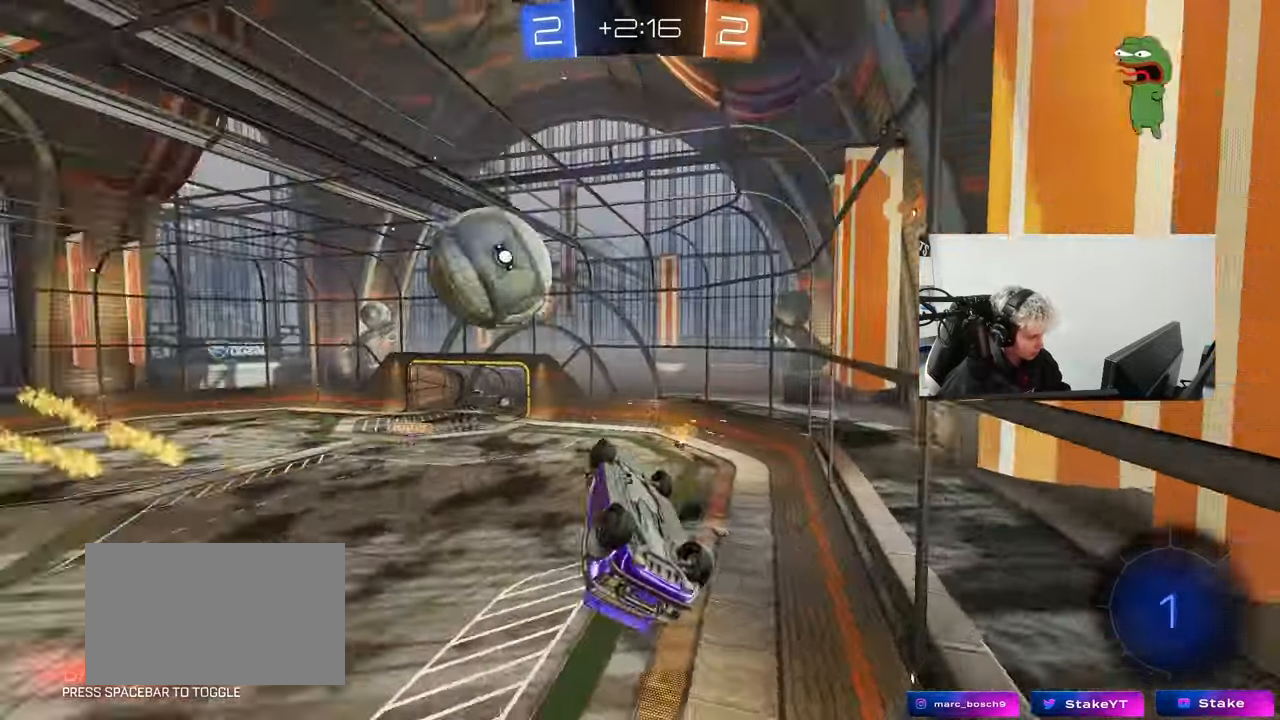
{"keys": ["a", "w"], "mouse": [], "events": [[17, "a", "up"], [67, "shift", "down"], [67, "w", "down"], [217, "a", "down"], [217, "d", "up"], [217, "shift", "up"]]}
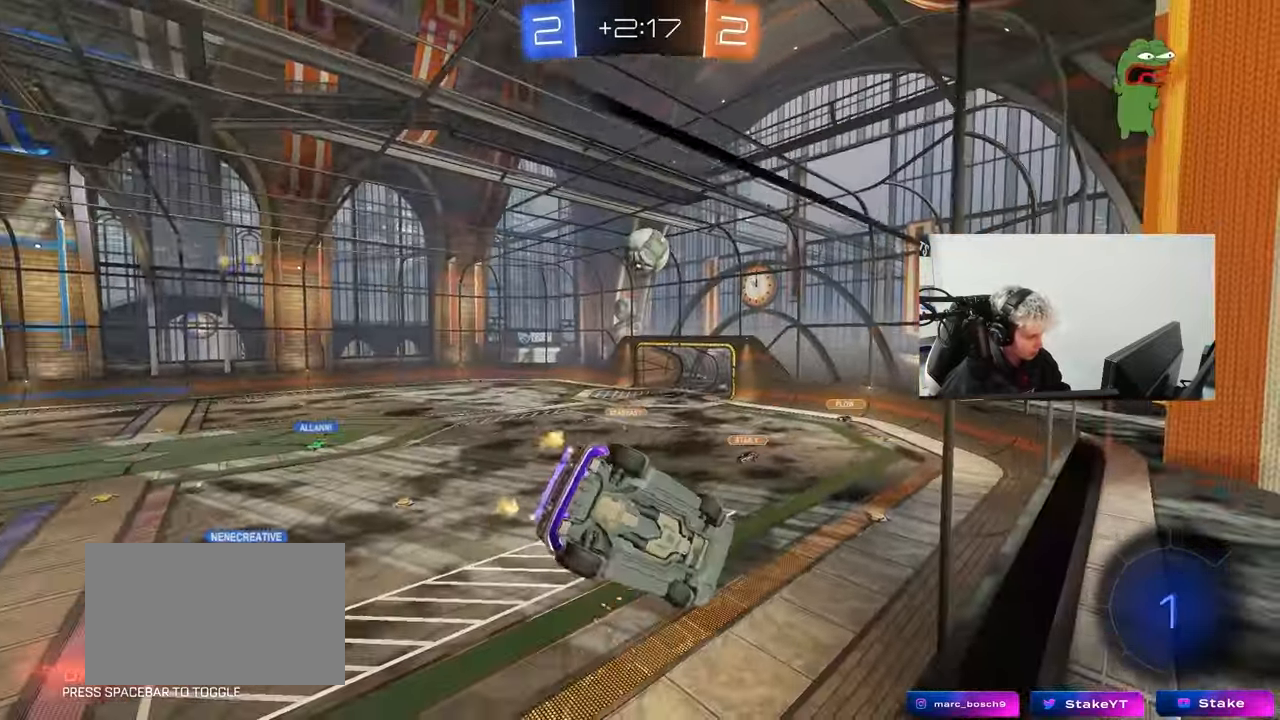
{"keys": ["a", "w"], "mouse": [], "events": [[83, "shift", "down"], [133, "shift", "up"]]}
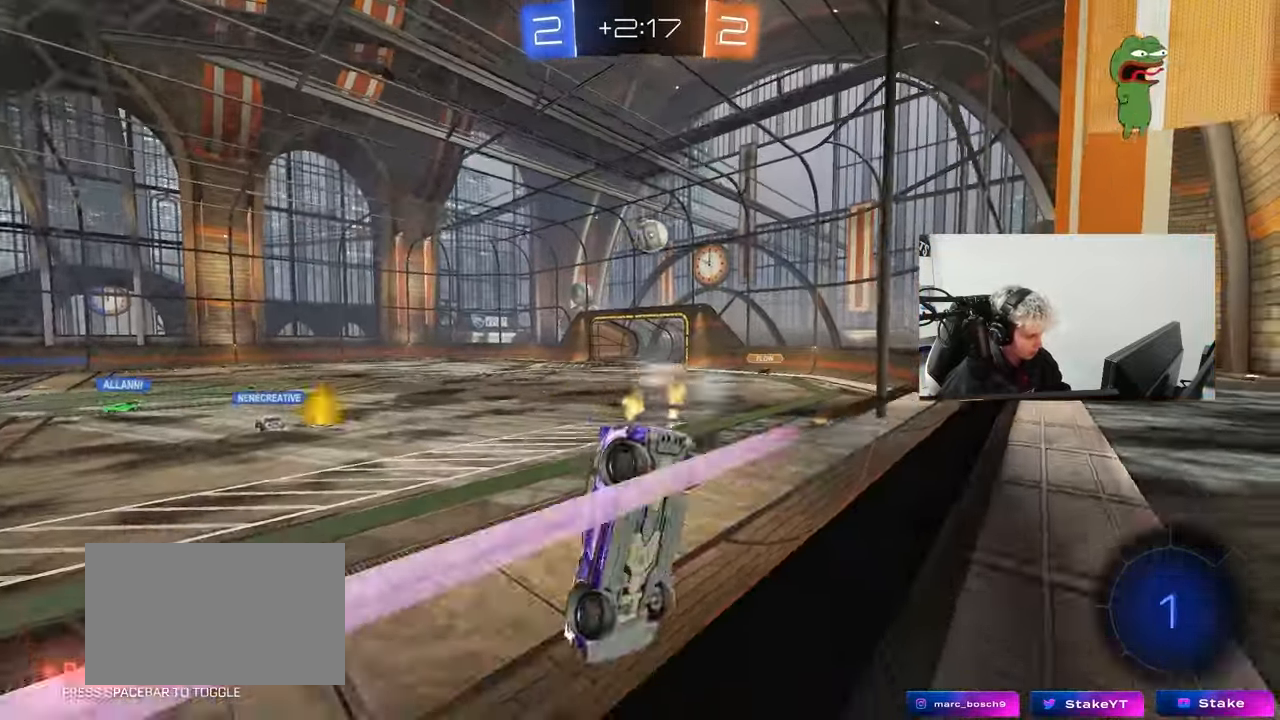
{"keys": ["a", "w"], "mouse": ["left"], "events": [[50, "a", "up"], [150, "a", "down"], [483, "mouse_left", "down"]]}
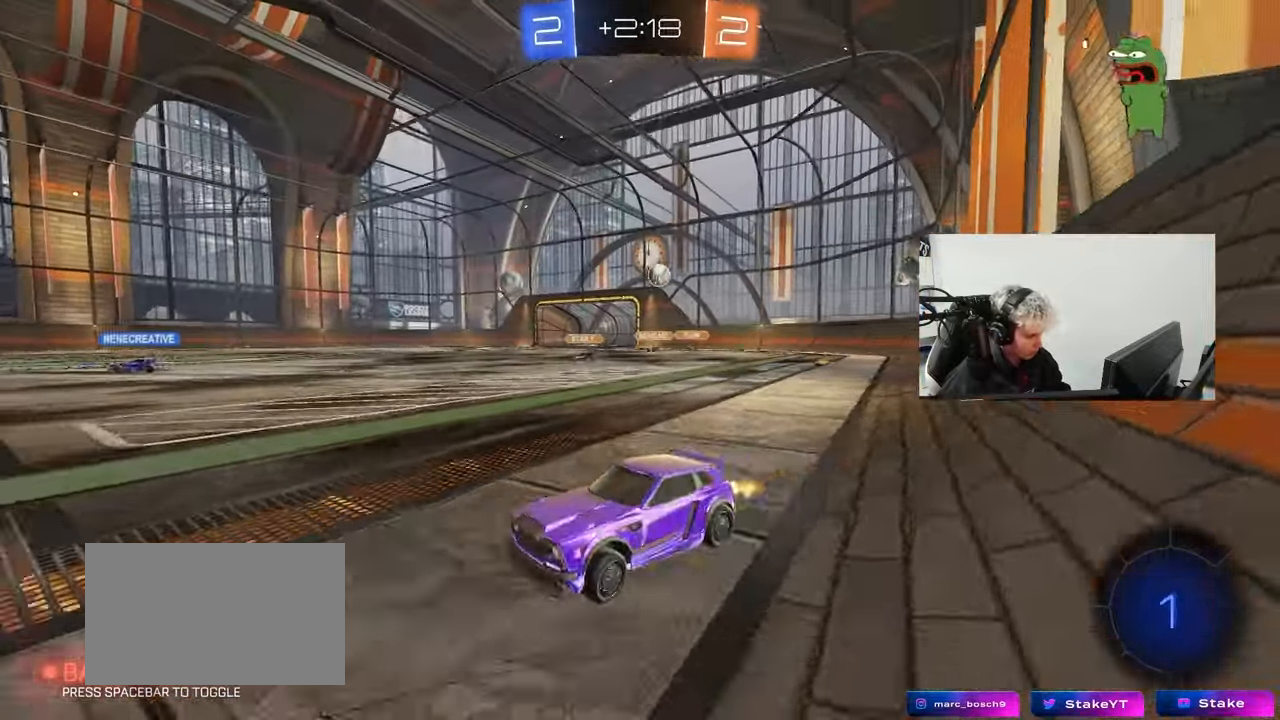
{"keys": ["a", "s", "shift"], "mouse": ["left"], "events": [[117, "a", "up"], [117, "d", "down"], [167, "mouse_right", "down"], [217, "a", "down"], [217, "shift", "down"], [267, "d", "up"], [267, "mouse_right", "up"], [300, "mouse_right", "down"], [350, "s", "down"], [350, "w", "up"], [483, "mouse_right", "up"]]}
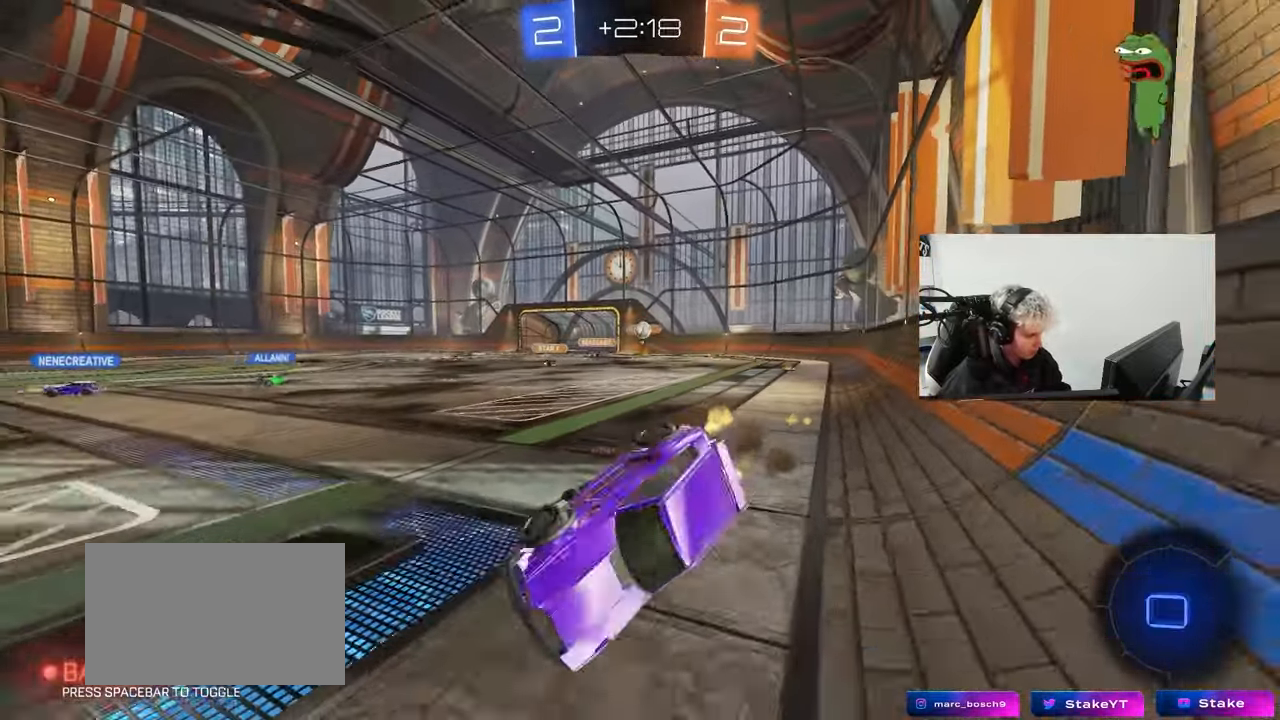
{"keys": ["a", "s", "shift"], "mouse": [], "events": [[183, "mouse_left", "up"], [183, "s", "up"], [267, "s", "down"]]}
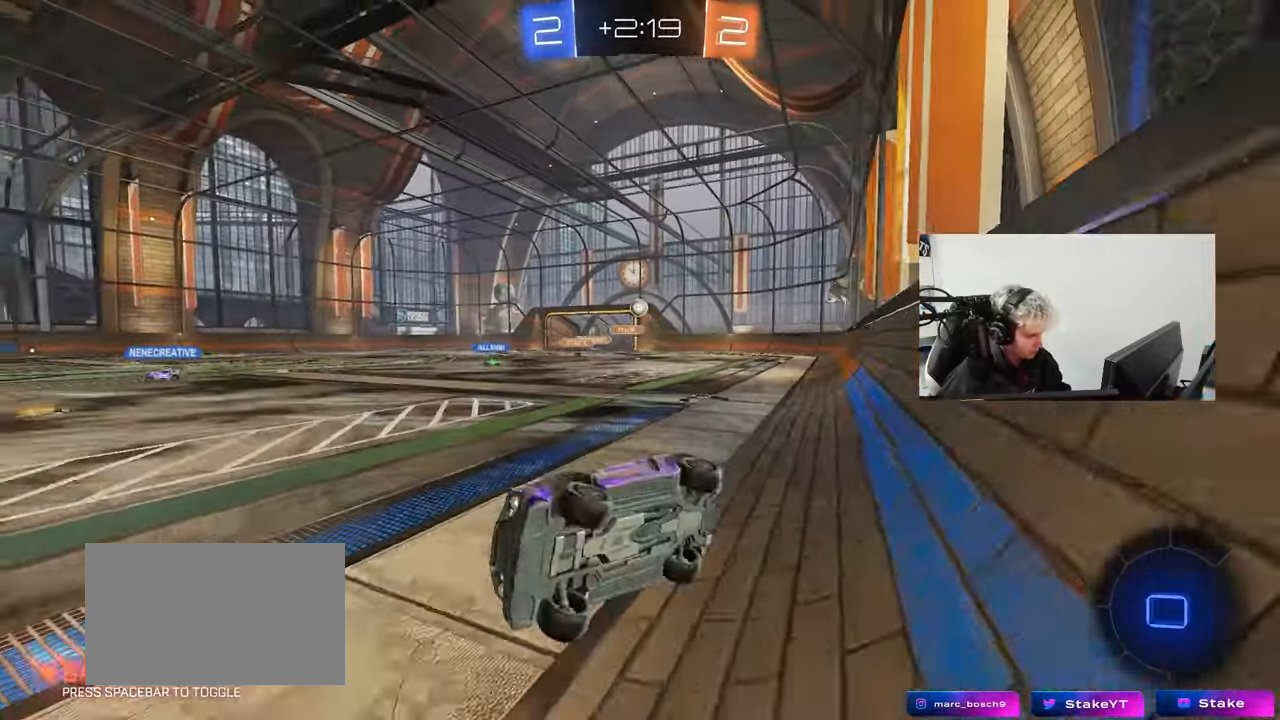
{"keys": ["w"], "mouse": [], "events": [[50, "s", "up"], [50, "shift", "up"], [100, "a", "up"], [200, "w", "down"], [250, "d", "down"], [467, "d", "up"]]}
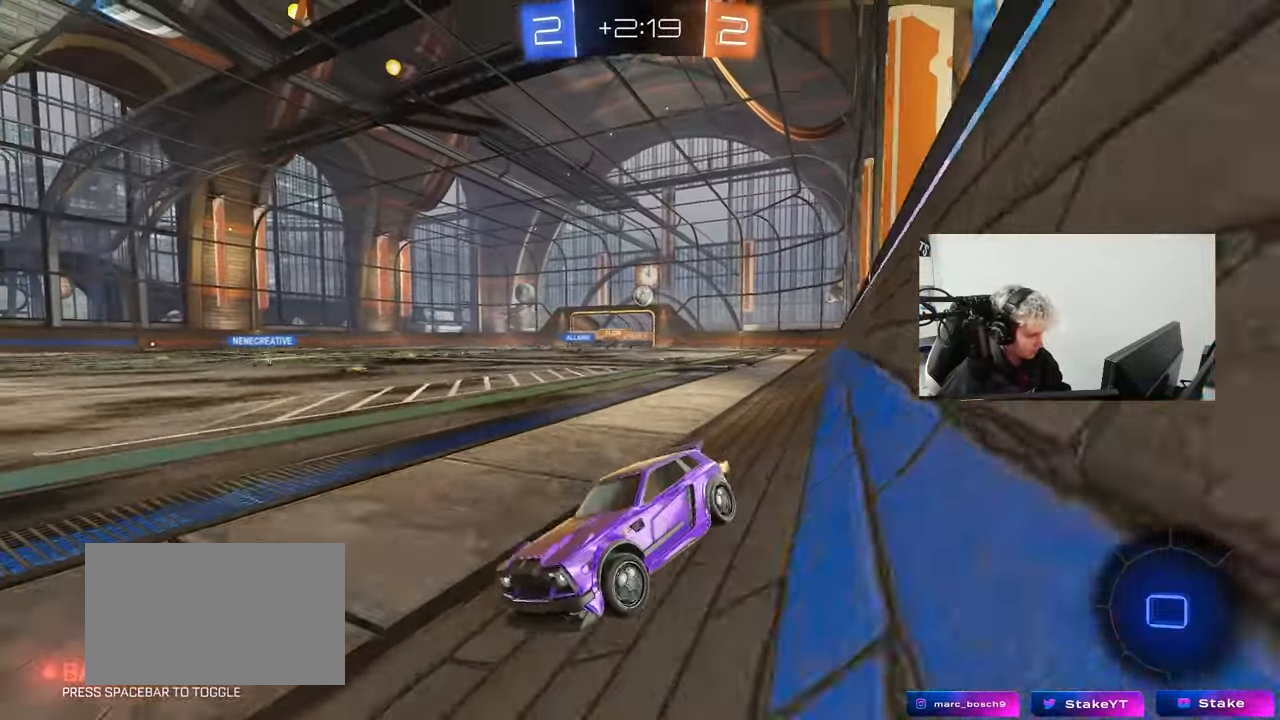
{"keys": ["w"], "mouse": ["left"], "events": [[17, "mouse_left", "down"], [250, "d", "down"], [350, "d", "up"]]}
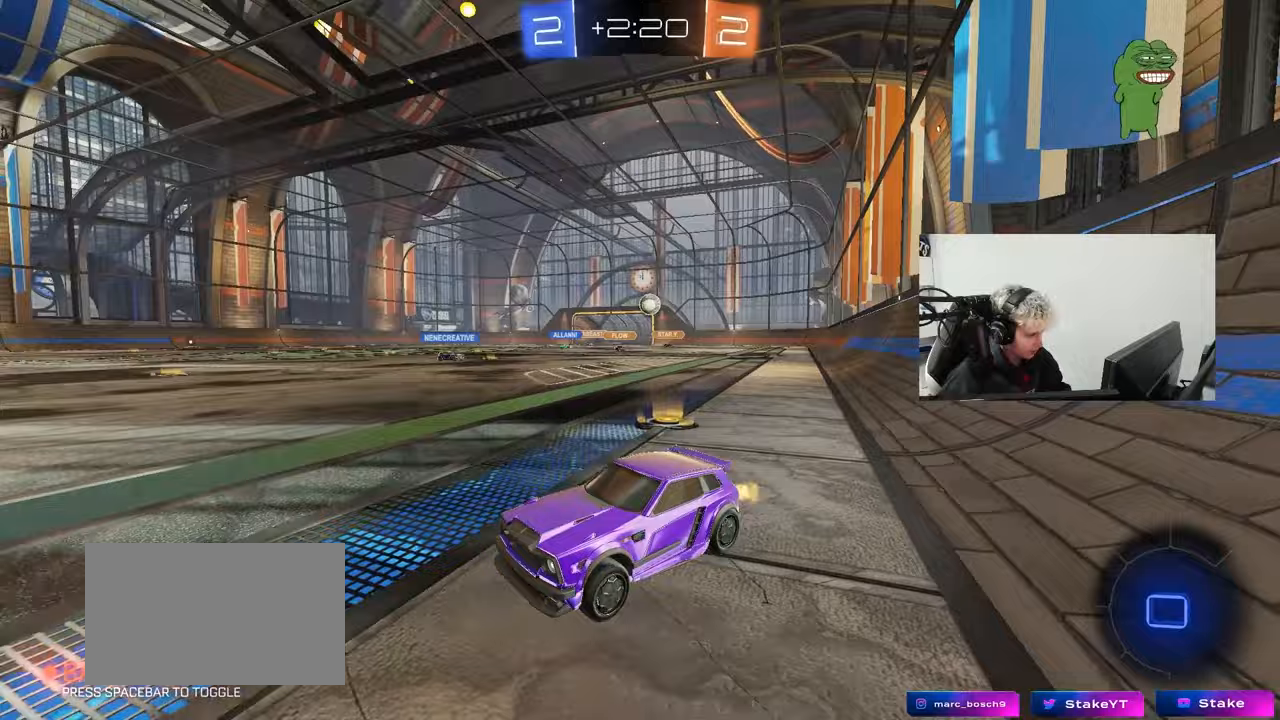
{"keys": ["w"], "mouse": [], "events": [[133, "a", "down"], [233, "a", "up"], [233, "mouse_left", "up"], [367, "d", "down"], [417, "d", "up"]]}
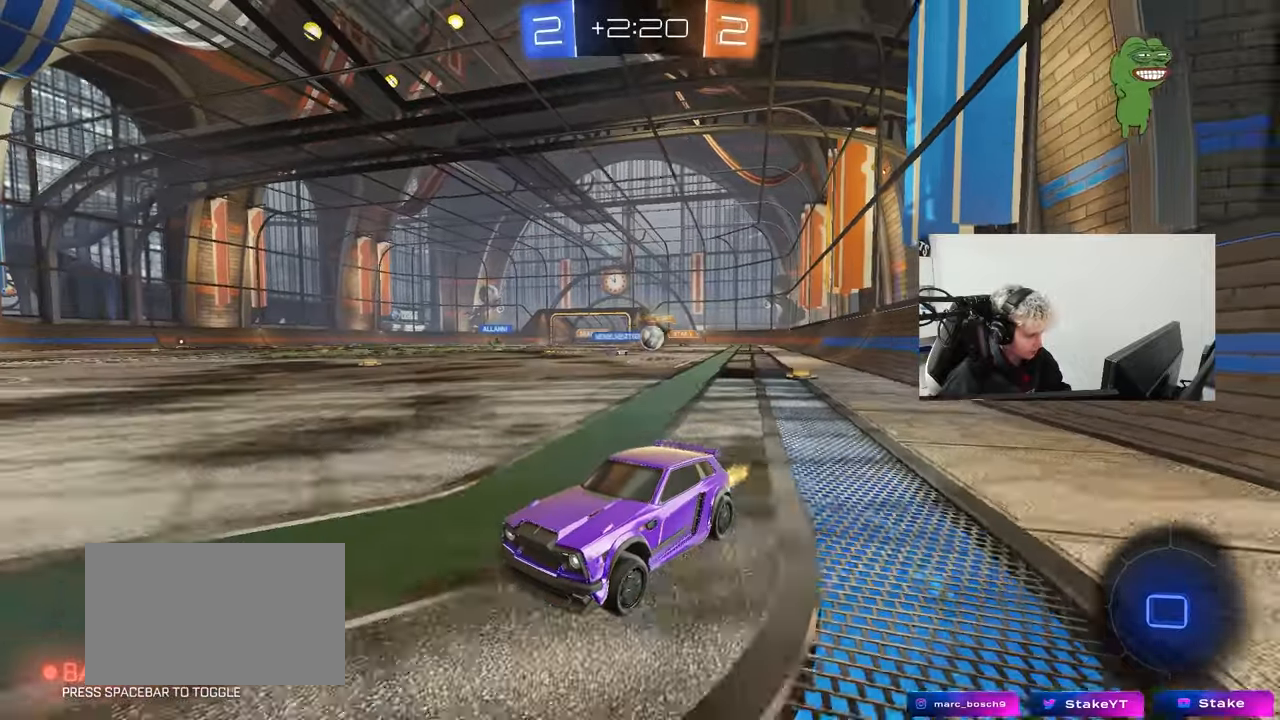
{"keys": ["d", "shift", "w"], "mouse": [], "events": [[233, "d", "down"], [333, "shift", "down"]]}
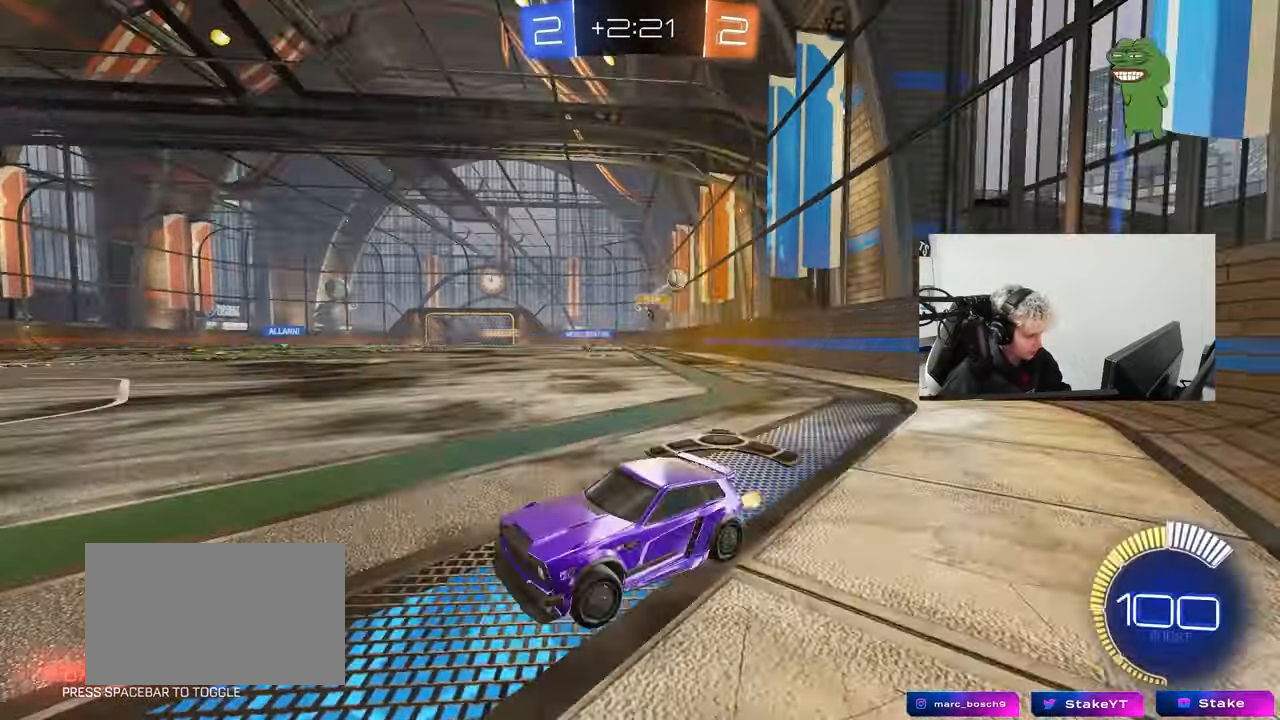
{"keys": ["d"], "mouse": [], "events": [[17, "shift", "up"], [67, "d", "up"], [250, "d", "down"], [350, "w", "up"]]}
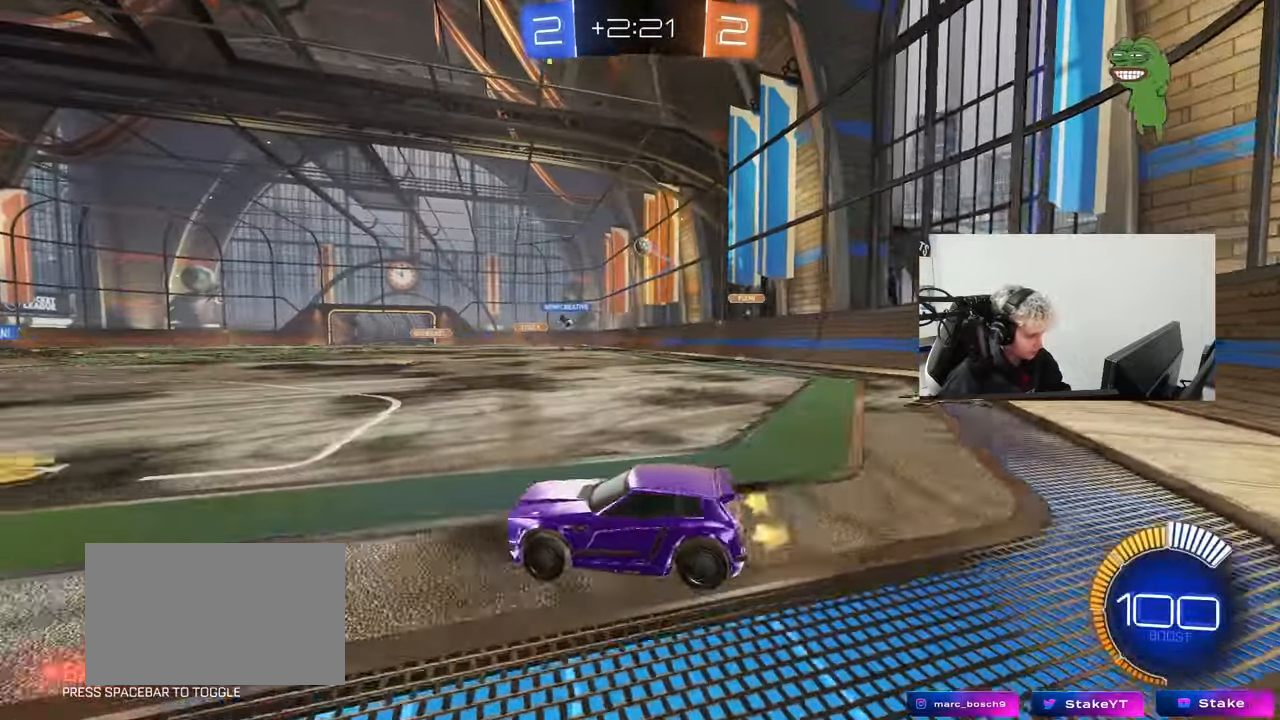
{"keys": ["a"], "mouse": [], "events": [[33, "d", "up"], [33, "w", "down"], [233, "w", "up"], [317, "a", "down"], [317, "s", "down"], [417, "s", "up"]]}
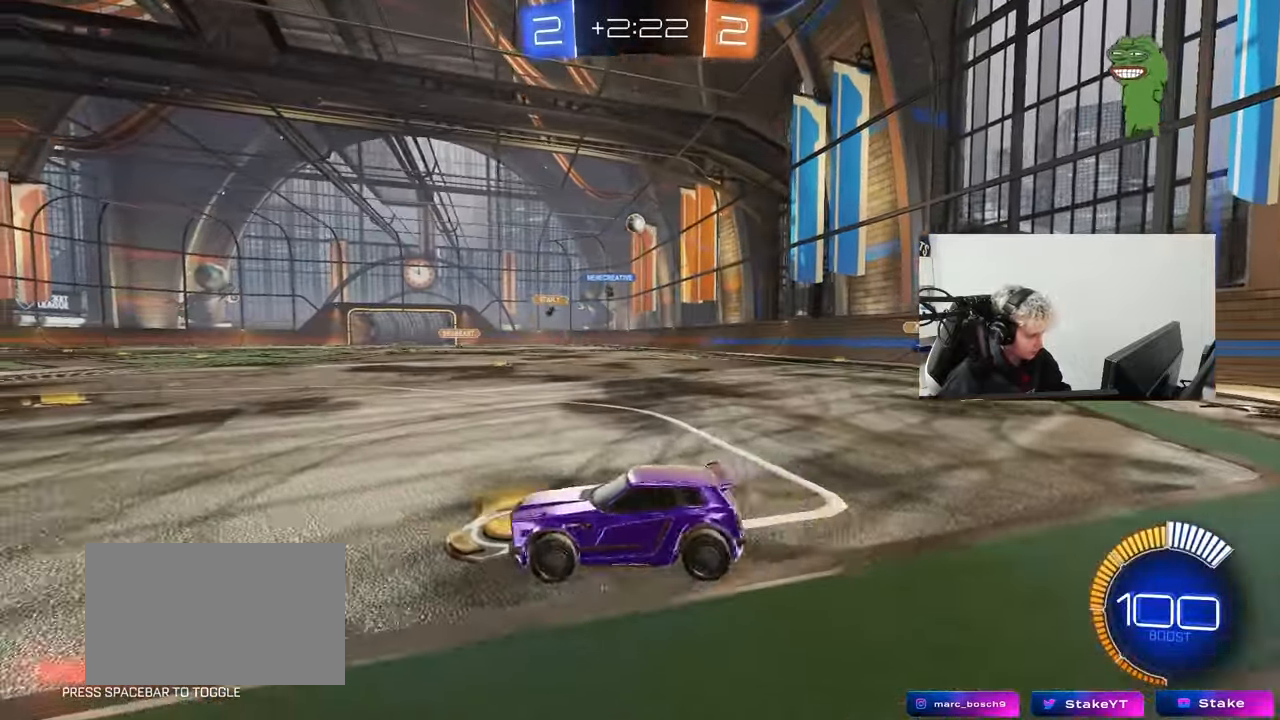
{"keys": ["d", "s"], "mouse": [], "events": [[50, "w", "down"], [150, "a", "up"], [200, "d", "down"], [233, "d", "up"], [233, "w", "up"], [383, "s", "down"], [433, "d", "down"]]}